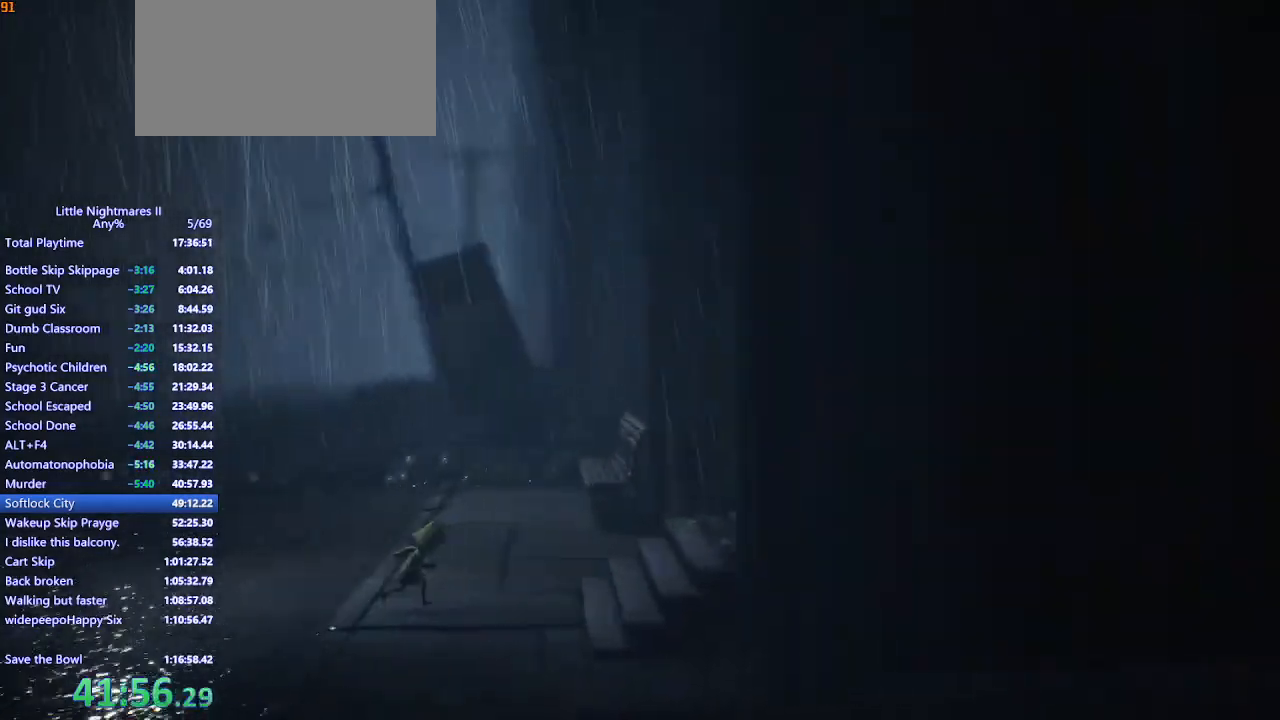
Gameplay with keyboard and mouse; each line is a JSON object with the keys and mouse buttons held at the frame after it. "events" lists presses ("down") and releases ("up") of "a", "ctrl", "d", "e", "q", "s", "shift", "space", "w", "mouse_left", "mouse_wheel", "mouse_right", "mouse_mb4" and "mouse_mb5" between this image and that frame as [ms after this image, input, new state], when the widget could be followed in between. "mouse_left", "mouse_wheel", "mouse_right", "mouse_mb4", "mouse_mb5" = the "left", "wheel", "right", "mb4", "mb5" buttons of the "mouse" list. No other keys are recorded. "wheel" means that the mouse wheel is clicked or scrolled. Mouse movement is not recorded.
{"keys": ["d", "space"], "mouse": ["mb4"], "events": [[67, "space", "down"]]}
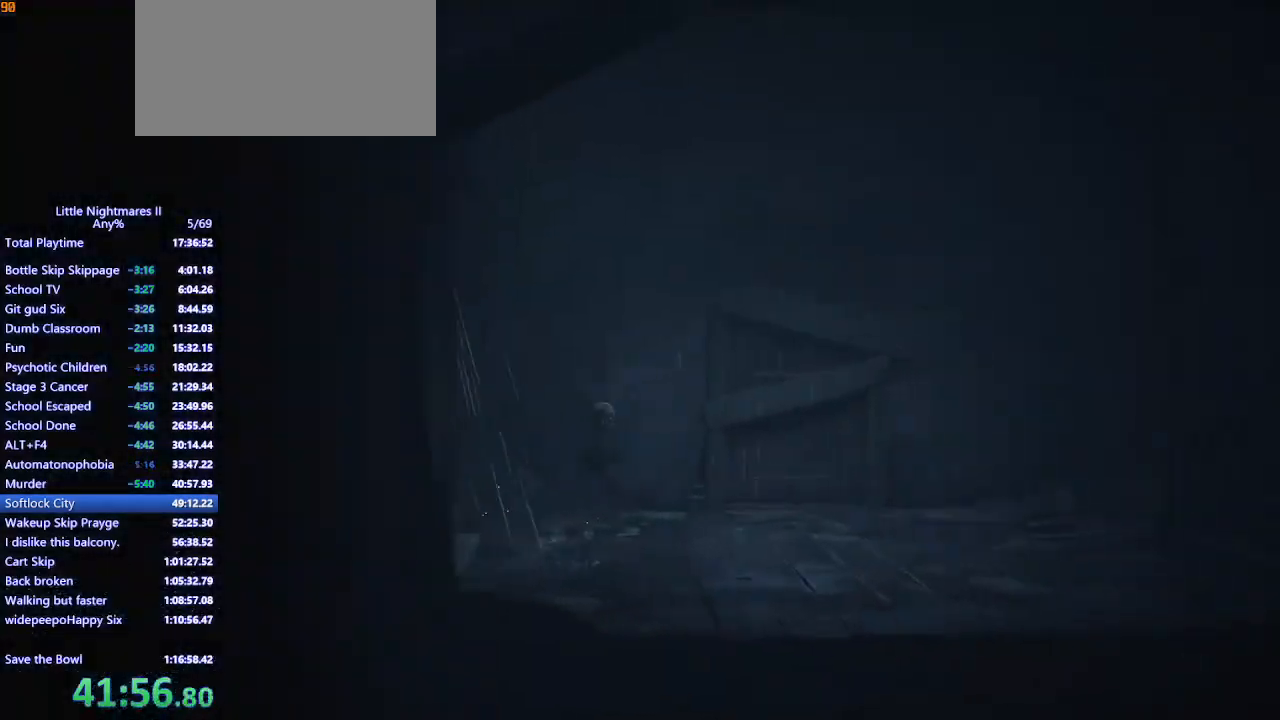
{"keys": ["d"], "mouse": ["mb4"], "events": [[467, "space", "up"]]}
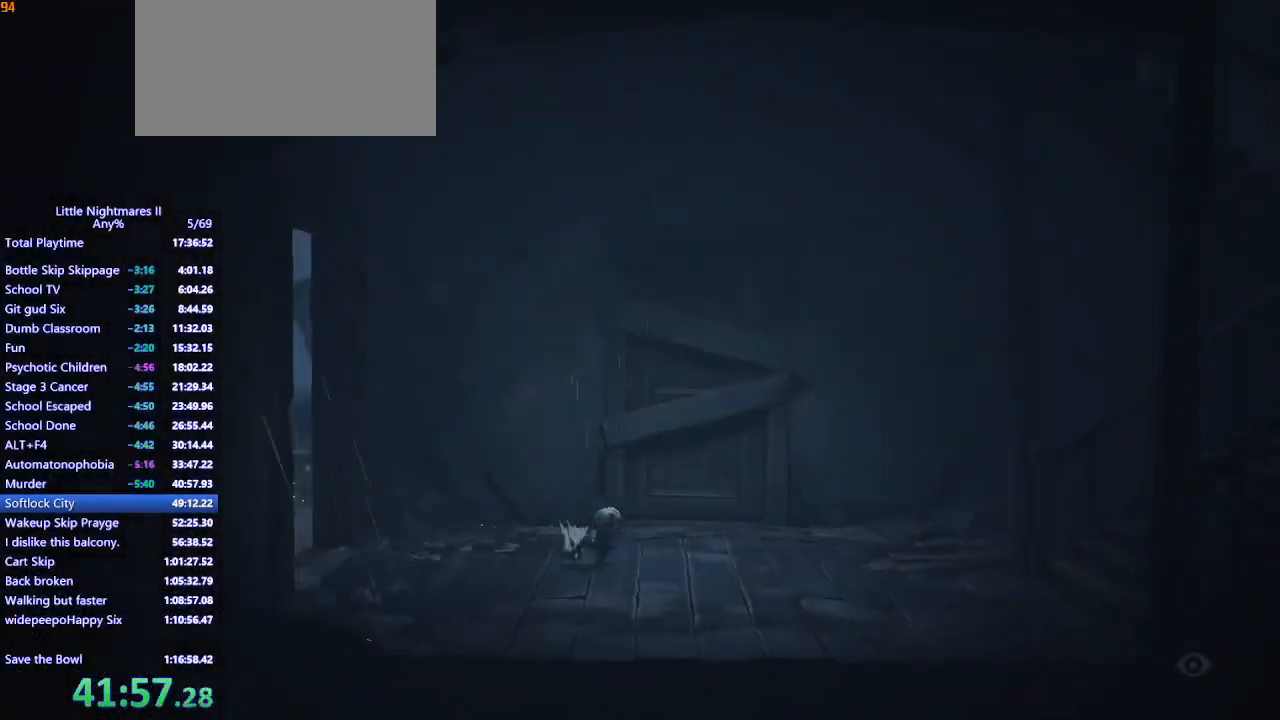
{"keys": ["d", "s", "space"], "mouse": ["mb4"], "events": [[33, "s", "down"], [333, "space", "down"]]}
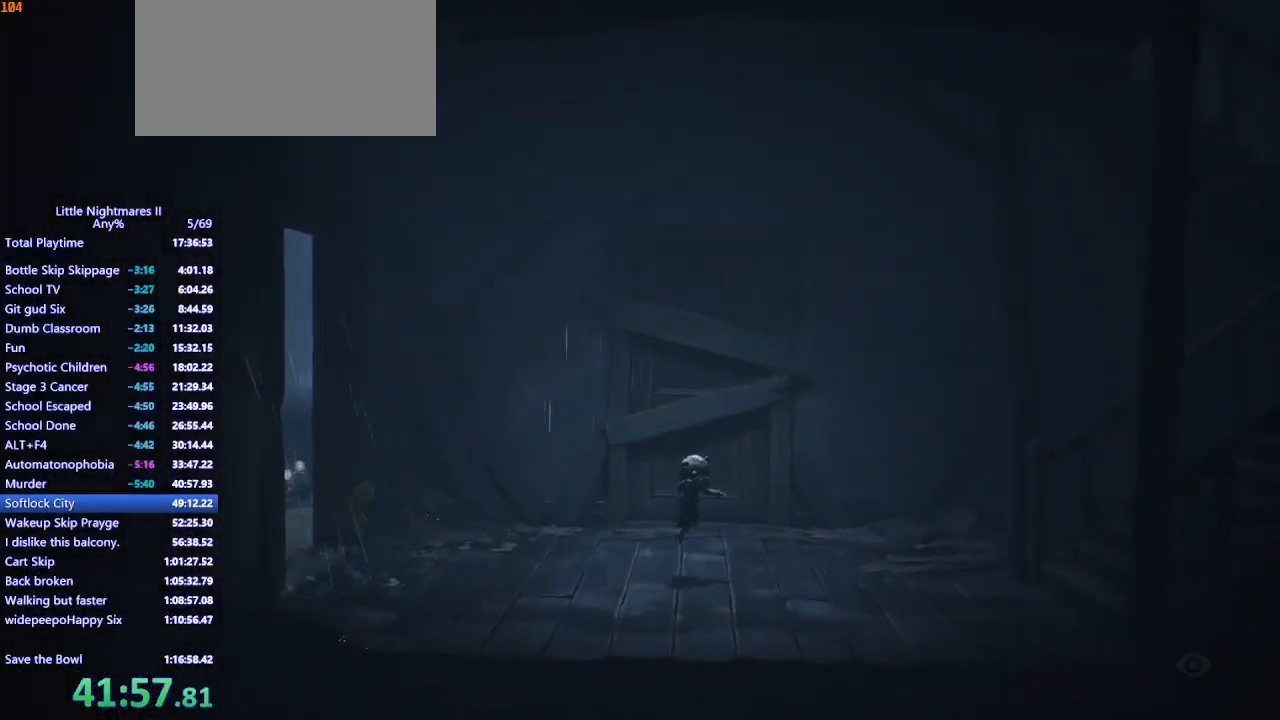
{"keys": ["d", "space"], "mouse": ["mb4"], "events": [[200, "s", "up"]]}
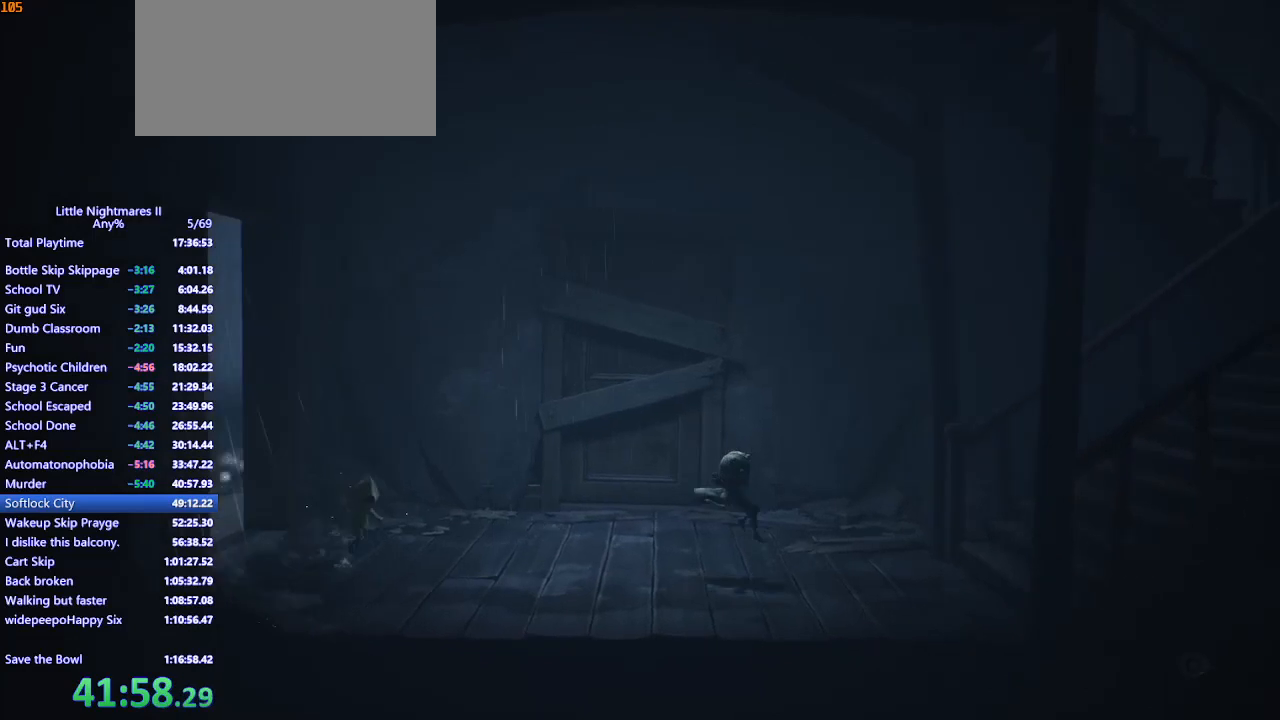
{"keys": ["d", "space"], "mouse": ["mb4"], "events": [[133, "space", "up"], [267, "space", "down"]]}
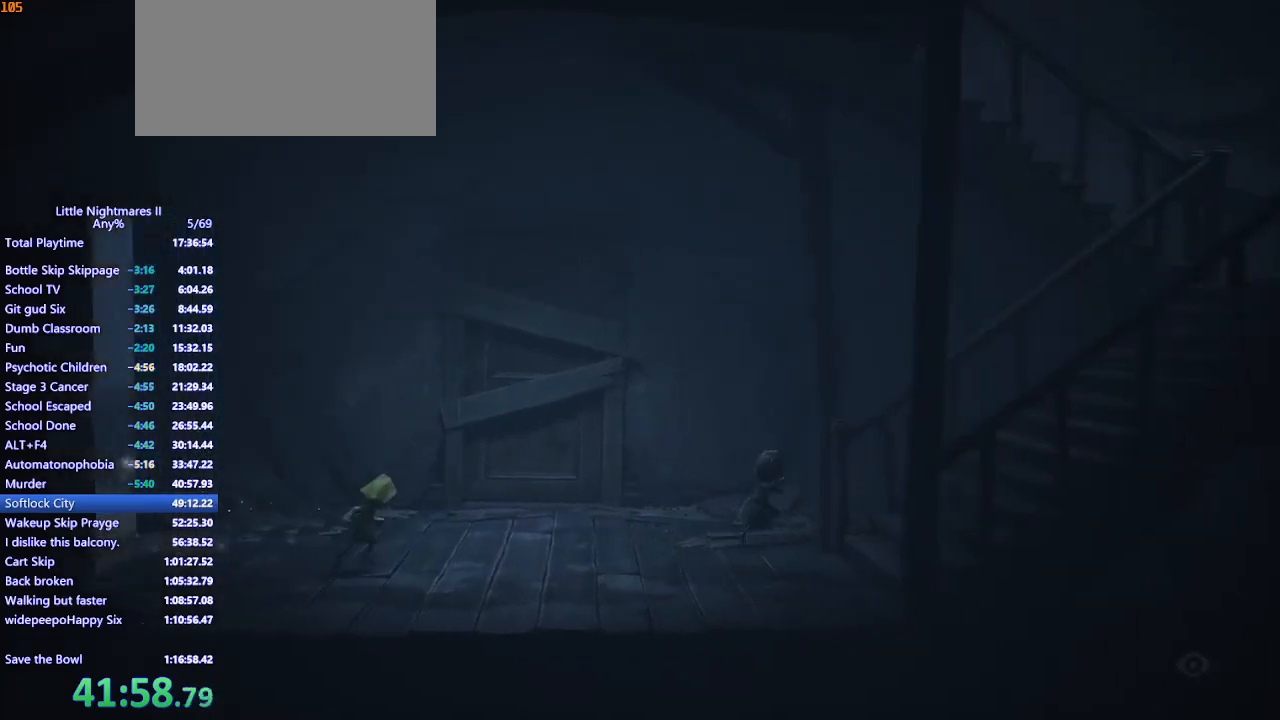
{"keys": ["d", "space"], "mouse": ["mb4"], "events": []}
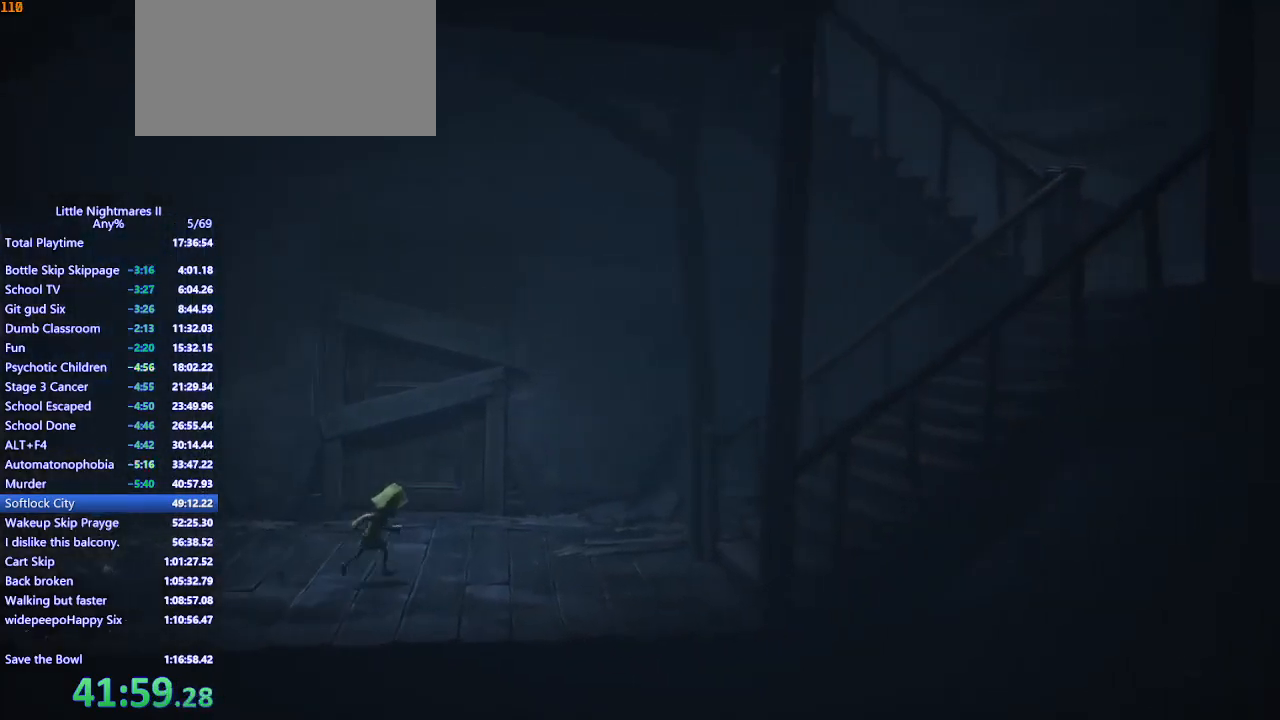
{"keys": ["d", "space"], "mouse": ["mb4"], "events": [[100, "space", "up"], [500, "space", "down"]]}
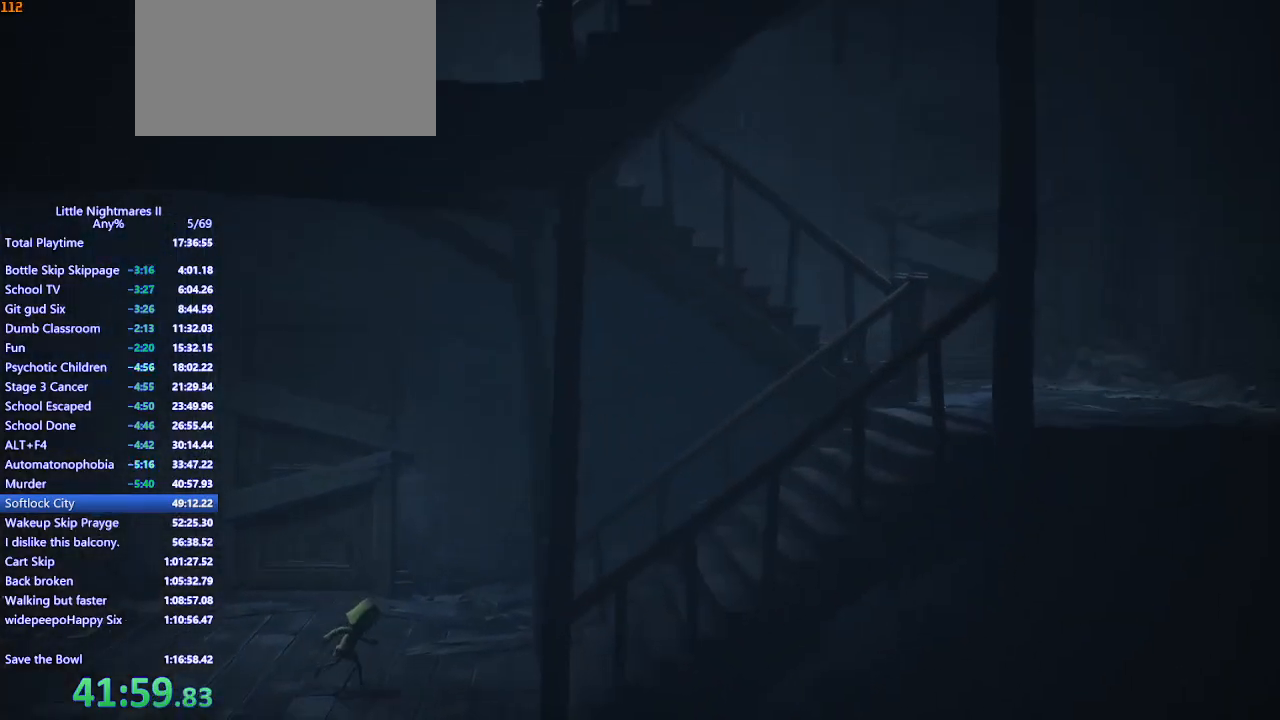
{"keys": ["d", "space"], "mouse": ["mb4"], "events": [[333, "space", "up"], [433, "space", "down"]]}
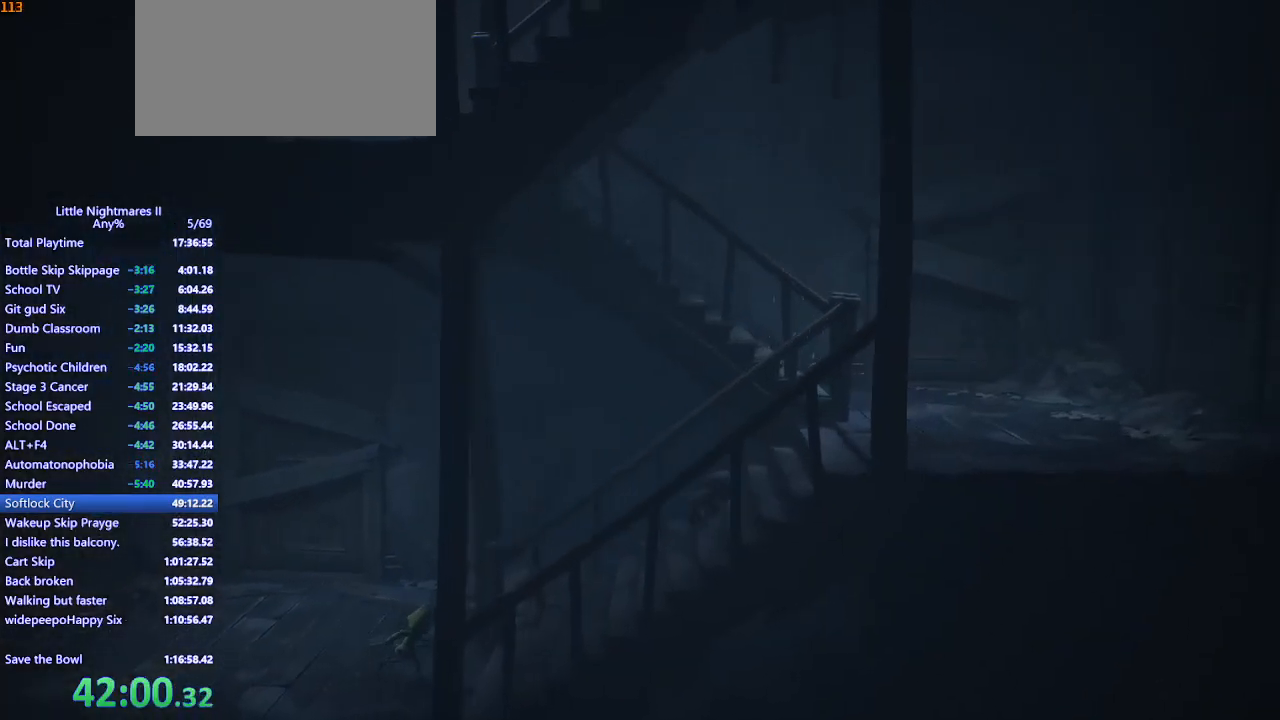
{"keys": ["d", "space", "w"], "mouse": ["mb4"], "events": [[467, "w", "down"]]}
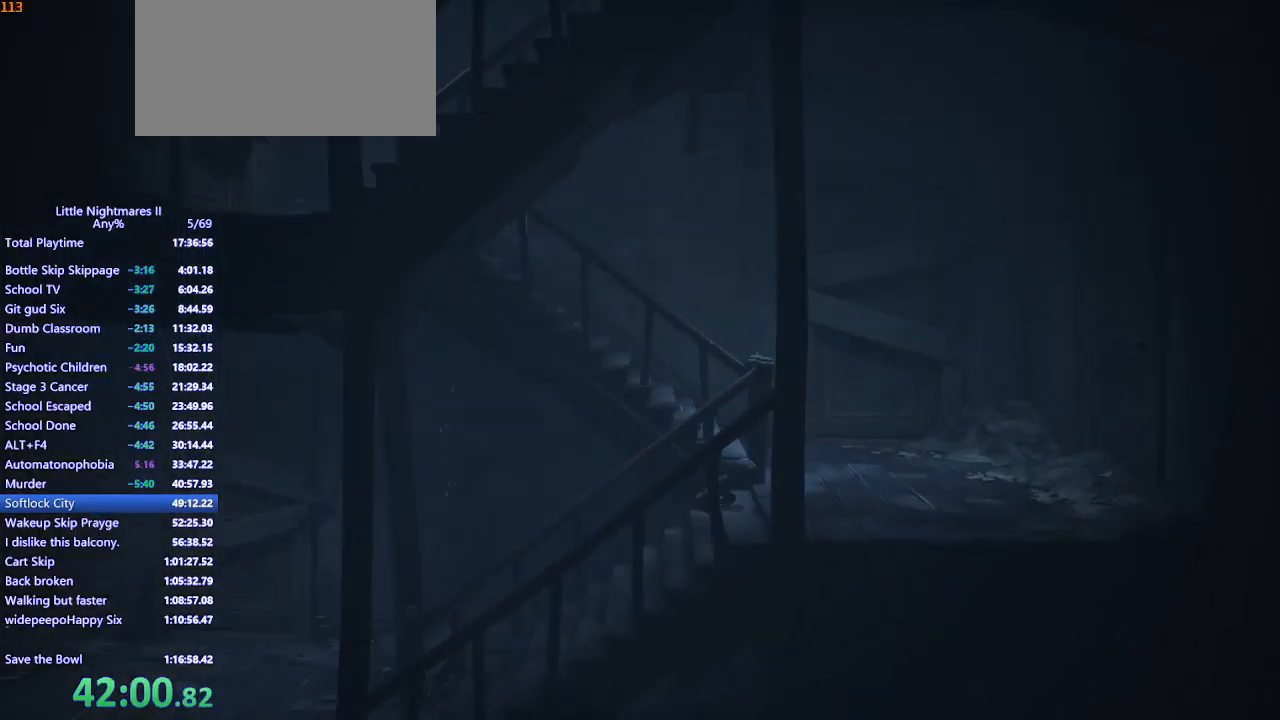
{"keys": ["w"], "mouse": ["mb4"], "events": [[133, "space", "up"], [467, "d", "up"]]}
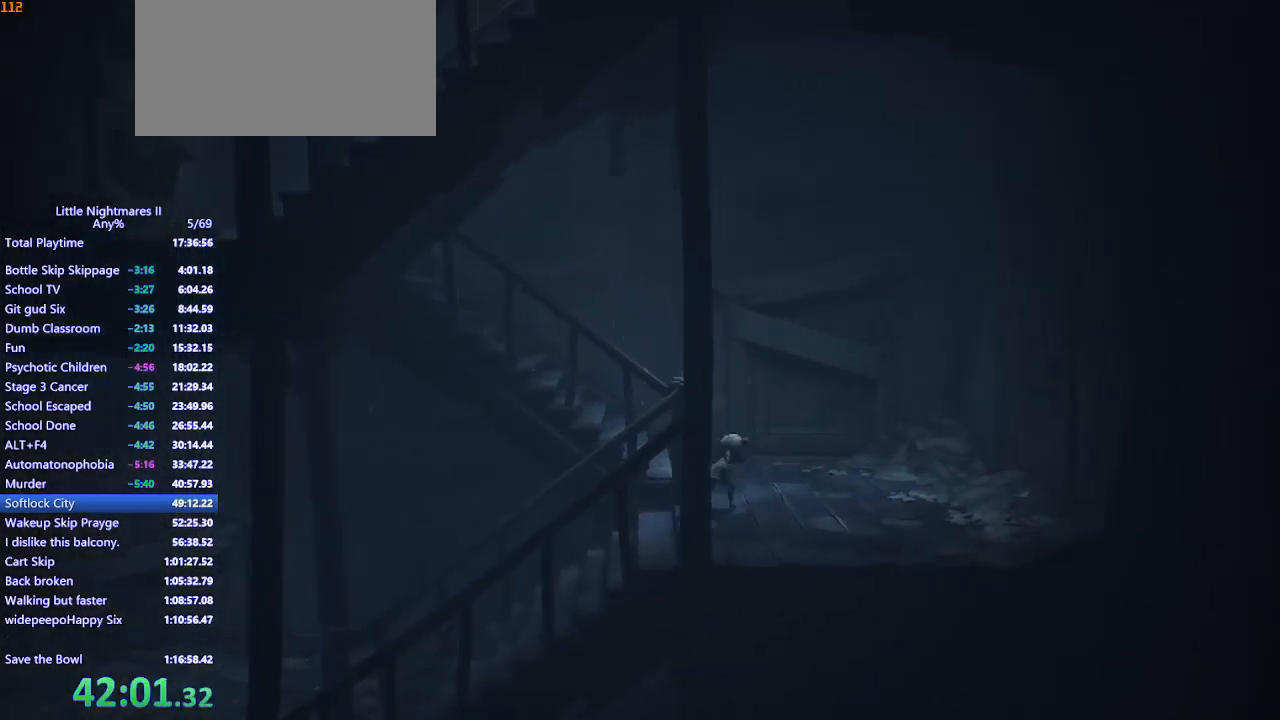
{"keys": ["a", "space"], "mouse": ["mb4"], "events": [[300, "a", "down"], [433, "w", "up"], [500, "space", "down"]]}
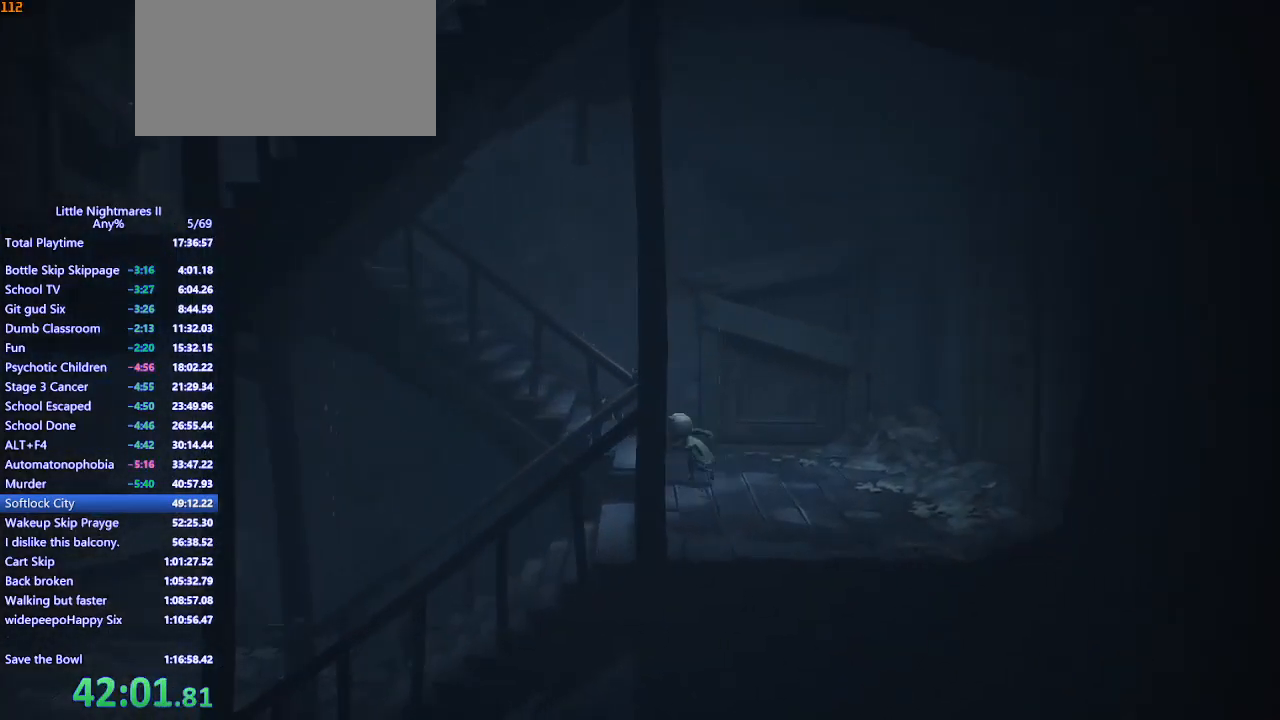
{"keys": ["a", "space"], "mouse": ["mb4"], "events": [[400, "space", "up"], [500, "space", "down"]]}
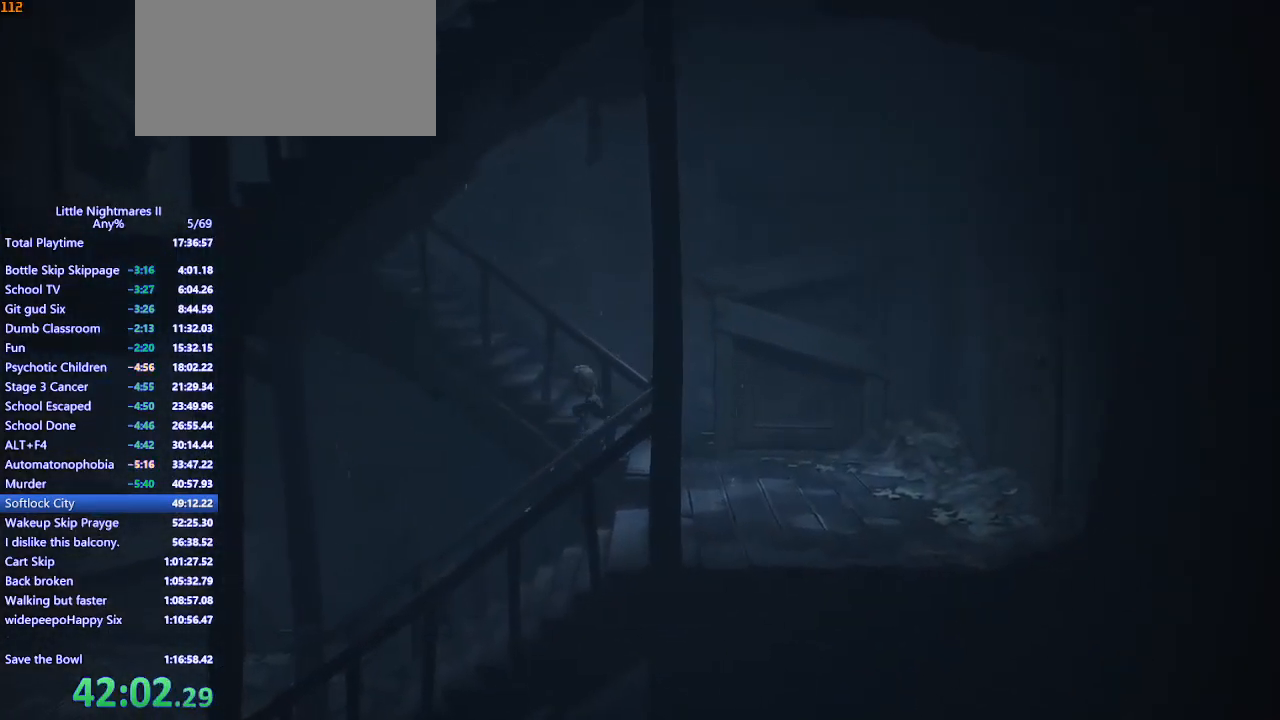
{"keys": ["a", "space"], "mouse": ["mb4"], "events": []}
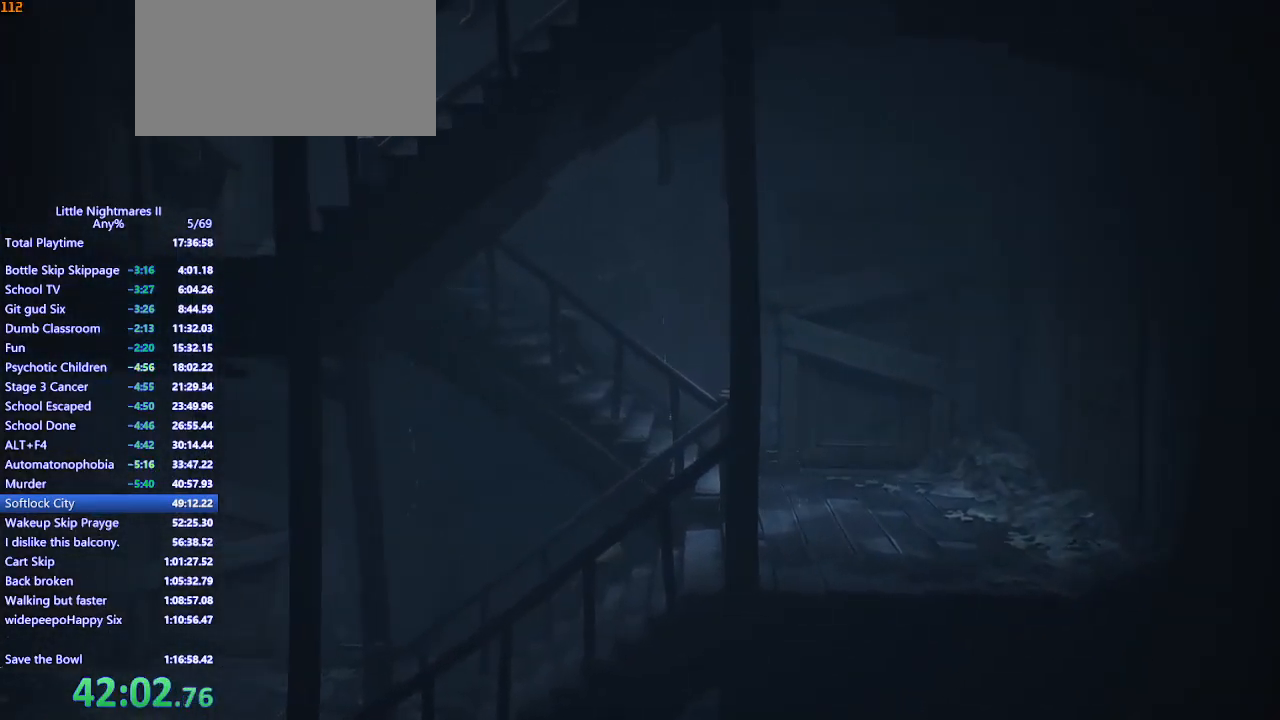
{"keys": ["a", "space"], "mouse": ["mb4"], "events": [[100, "space", "up"], [500, "space", "down"]]}
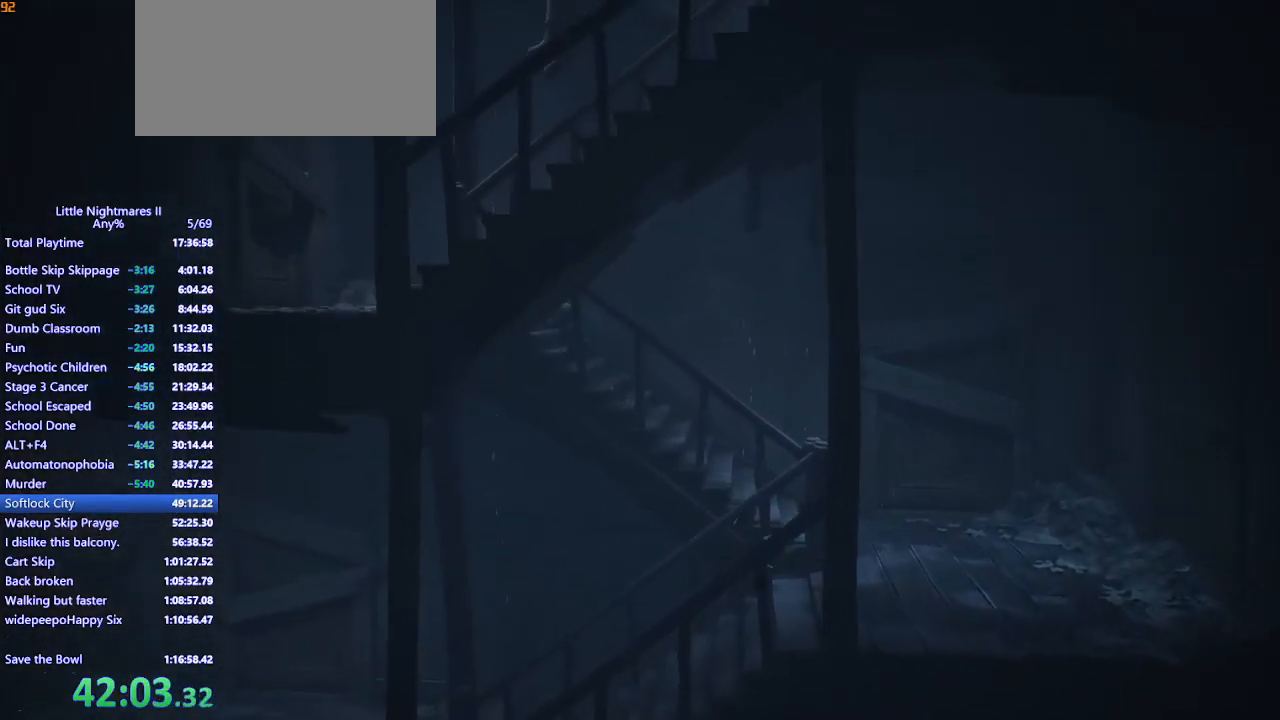
{"keys": ["a", "s", "space"], "mouse": ["mb4"], "events": [[467, "s", "down"]]}
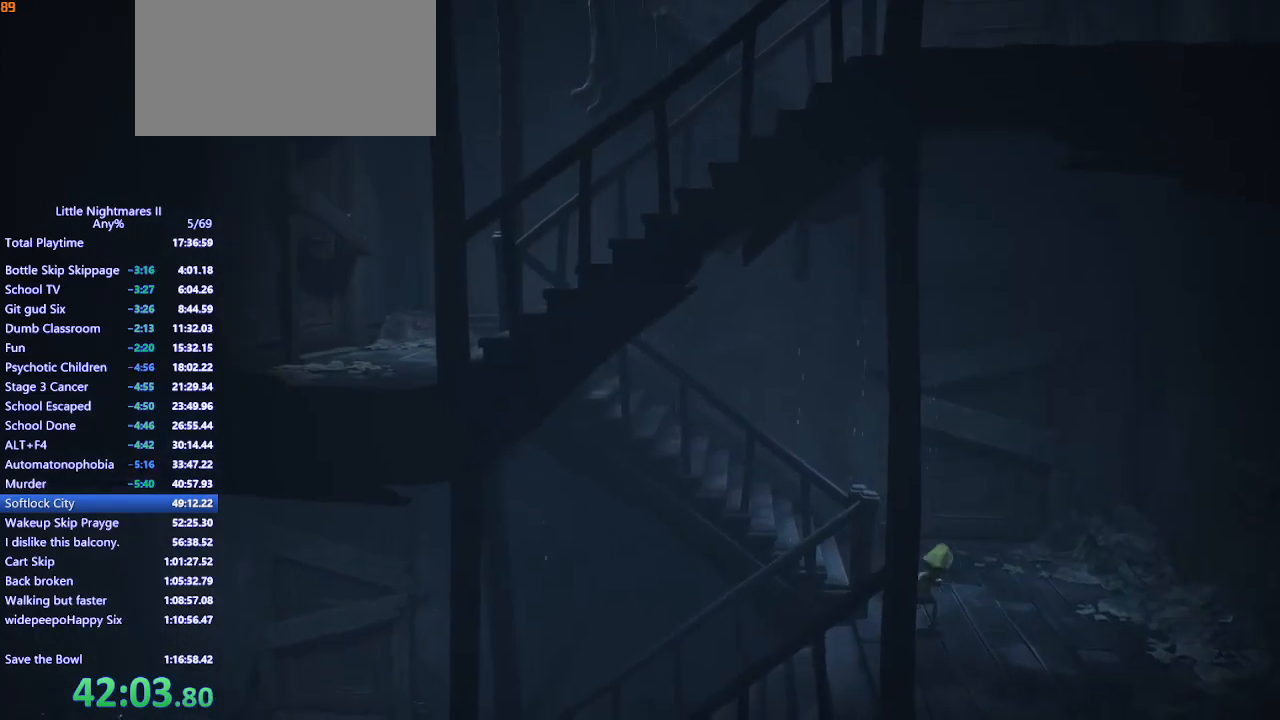
{"keys": ["a", "w"], "mouse": ["mb4"], "events": [[67, "space", "up"], [300, "s", "up"], [367, "w", "down"]]}
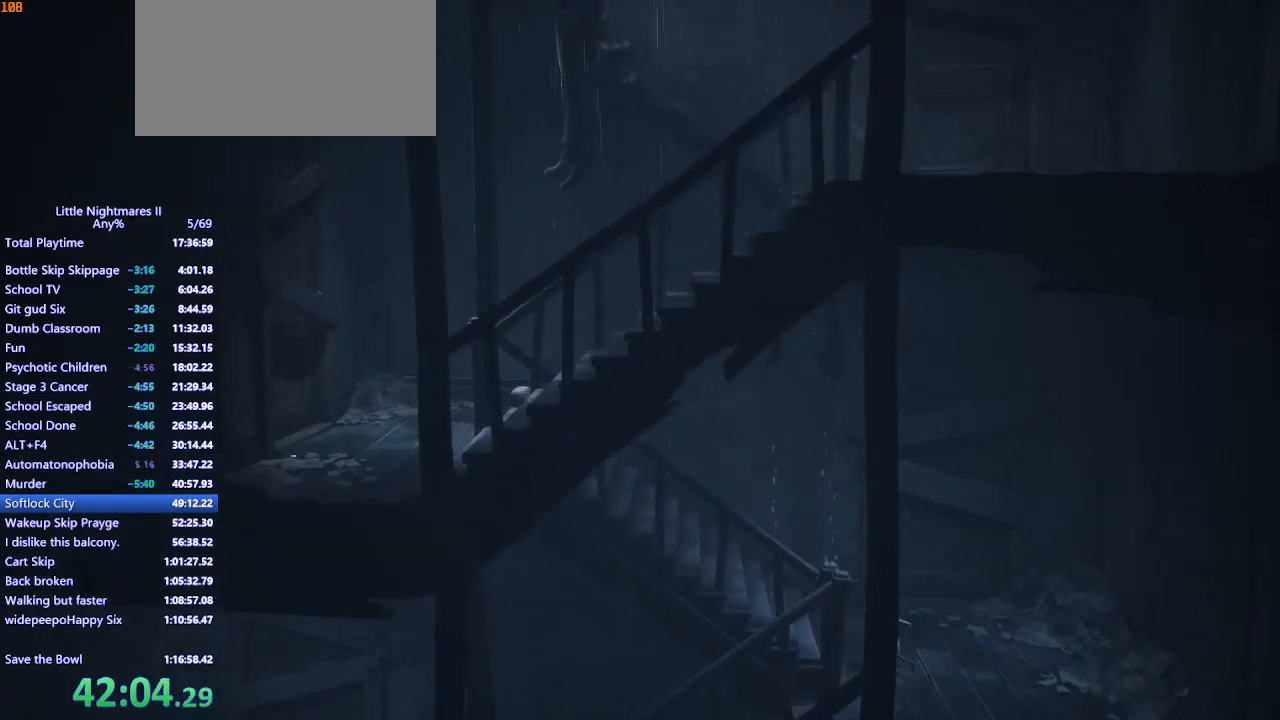
{"keys": ["a"], "mouse": ["mb4"], "events": [[267, "w", "up"]]}
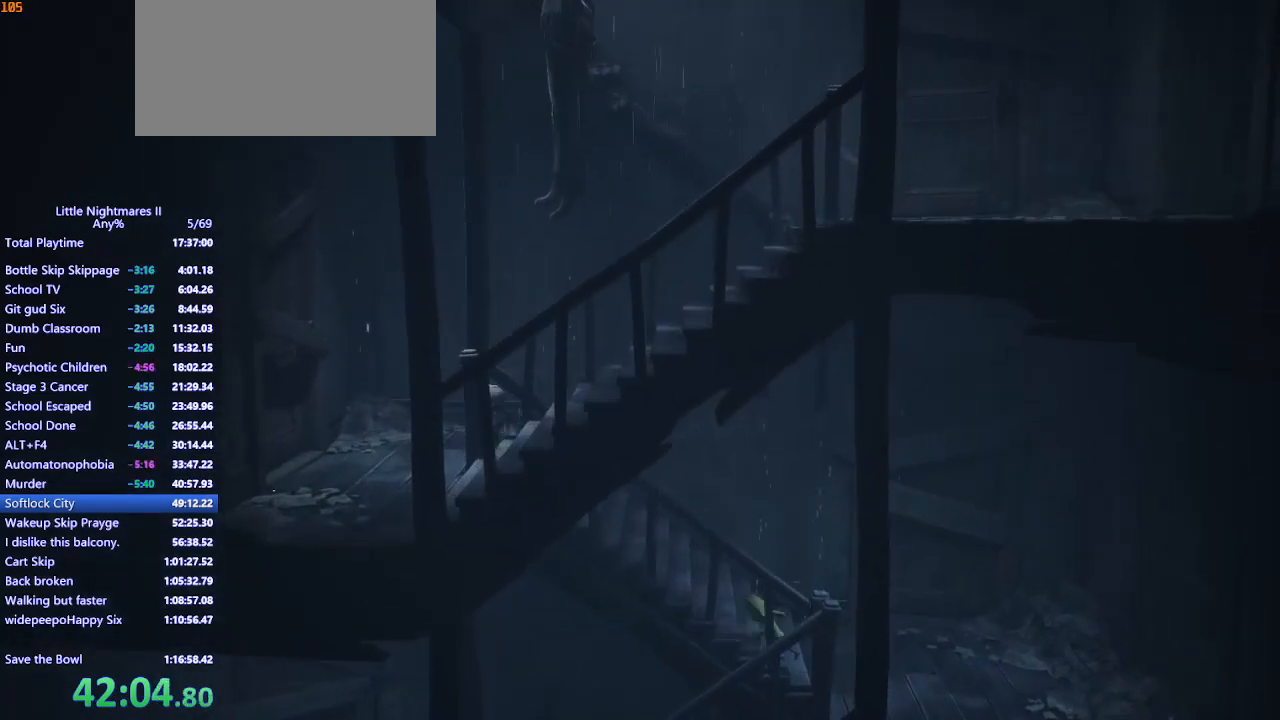
{"keys": ["s"], "mouse": ["mb4"], "events": [[33, "s", "down"], [467, "a", "up"]]}
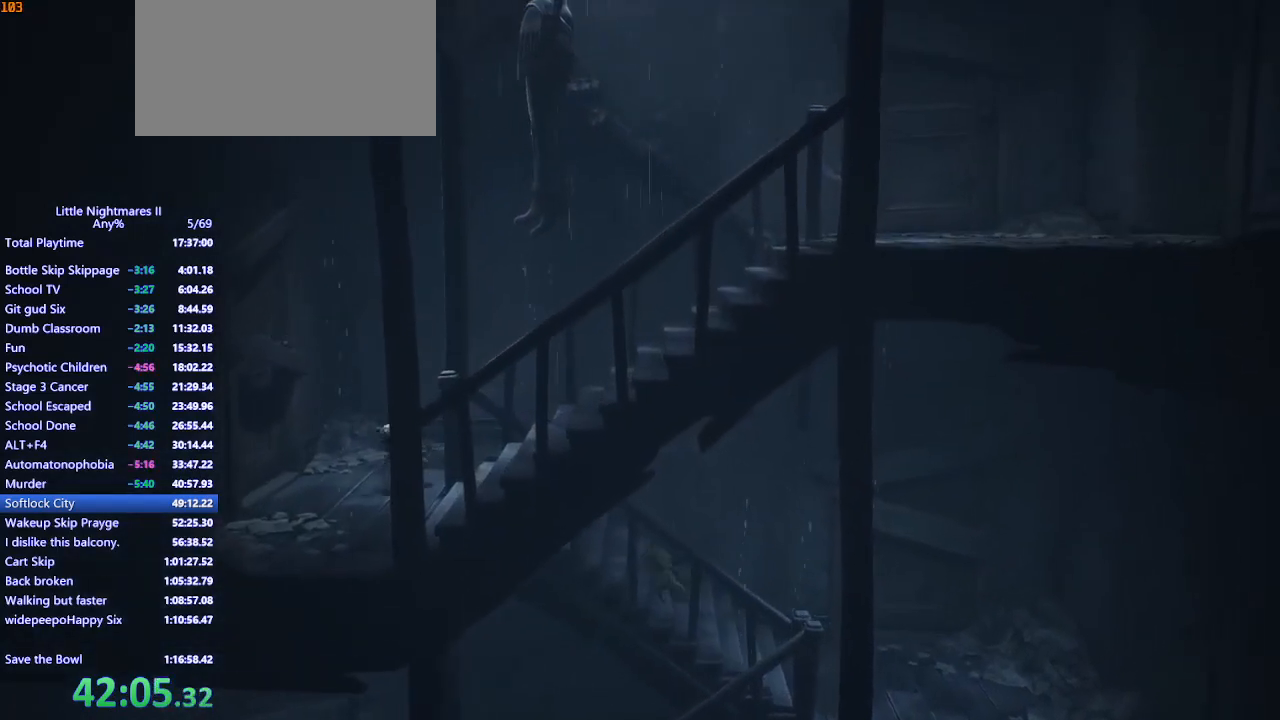
{"keys": ["d", "space"], "mouse": ["mb4"], "events": [[33, "d", "down"], [400, "s", "up"], [433, "space", "down"]]}
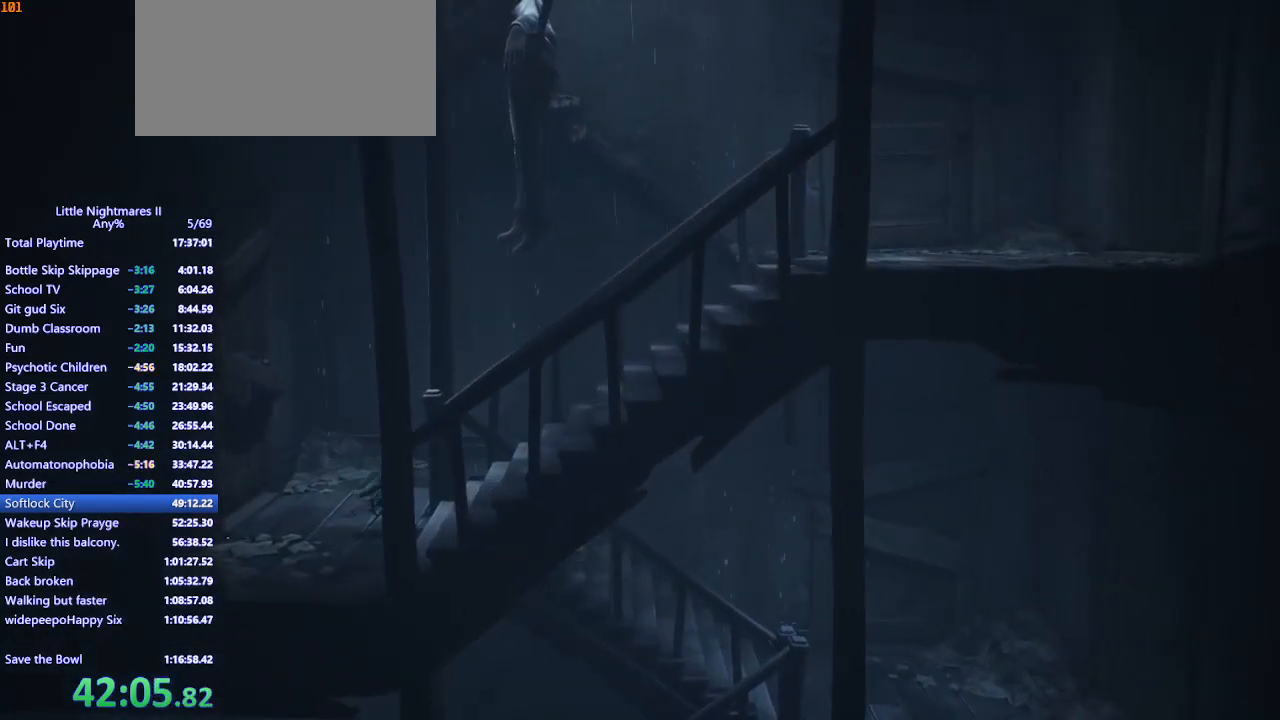
{"keys": ["d", "space"], "mouse": ["mb4"], "events": [[367, "space", "up"], [467, "space", "down"]]}
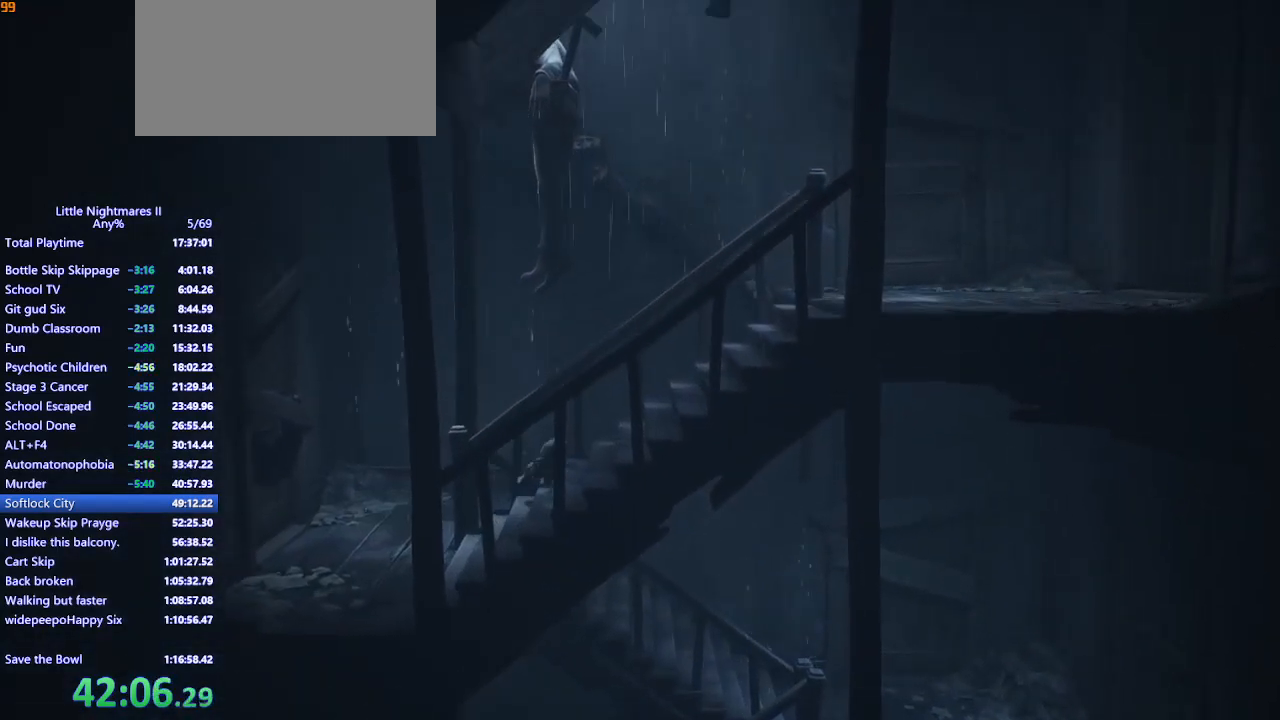
{"keys": ["d", "space"], "mouse": ["mb4"], "events": []}
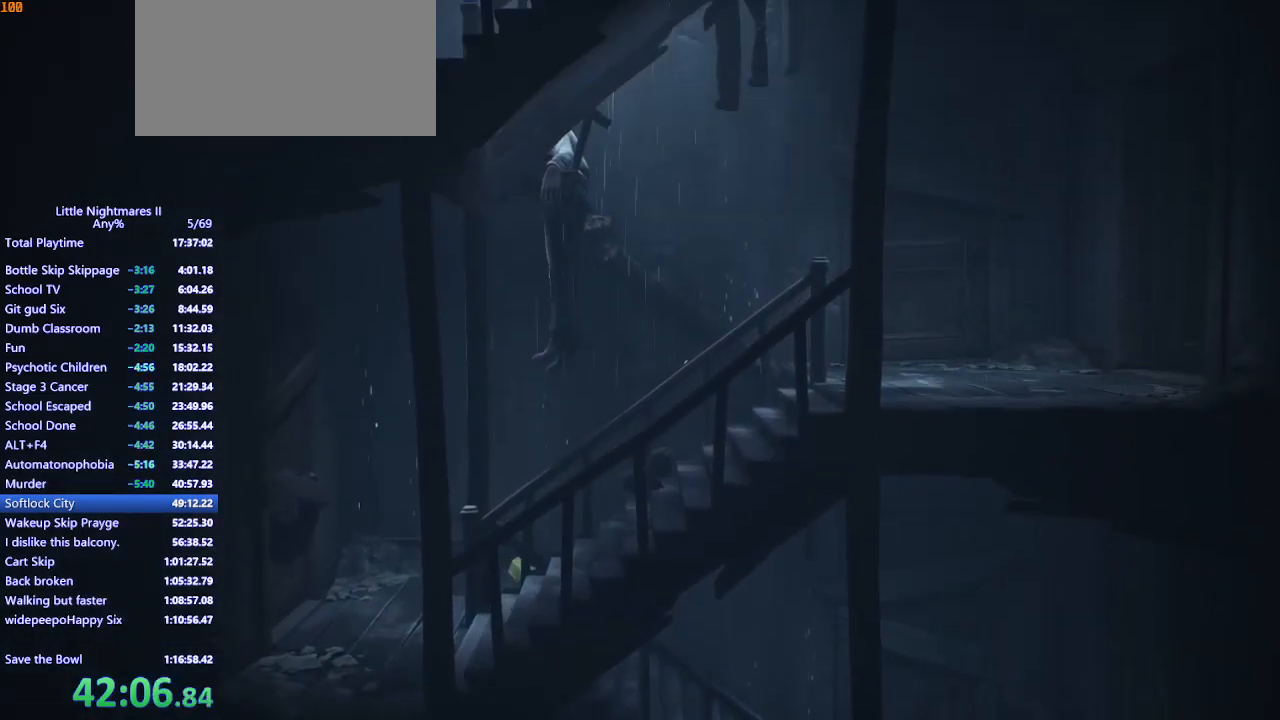
{"keys": ["d", "space"], "mouse": ["mb4"], "events": [[233, "space", "up"], [467, "space", "down"]]}
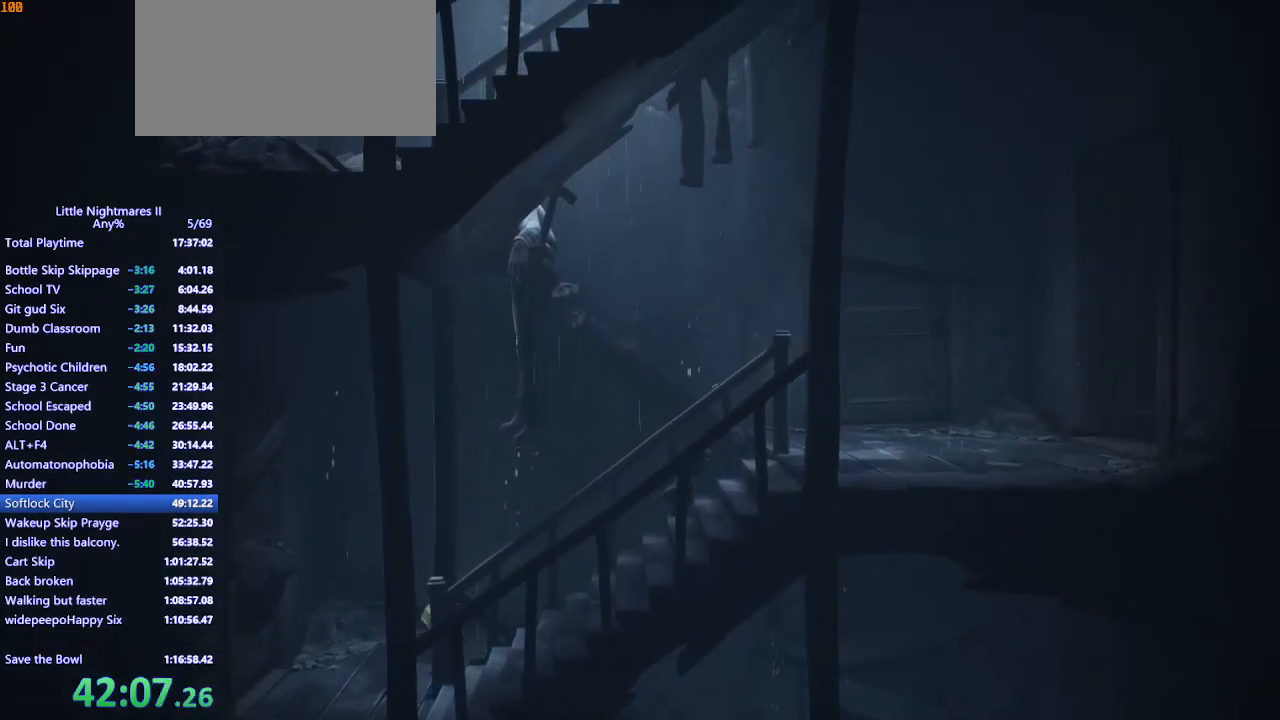
{"keys": ["d", "space"], "mouse": ["mb4"], "events": [[133, "s", "down"], [200, "s", "up"]]}
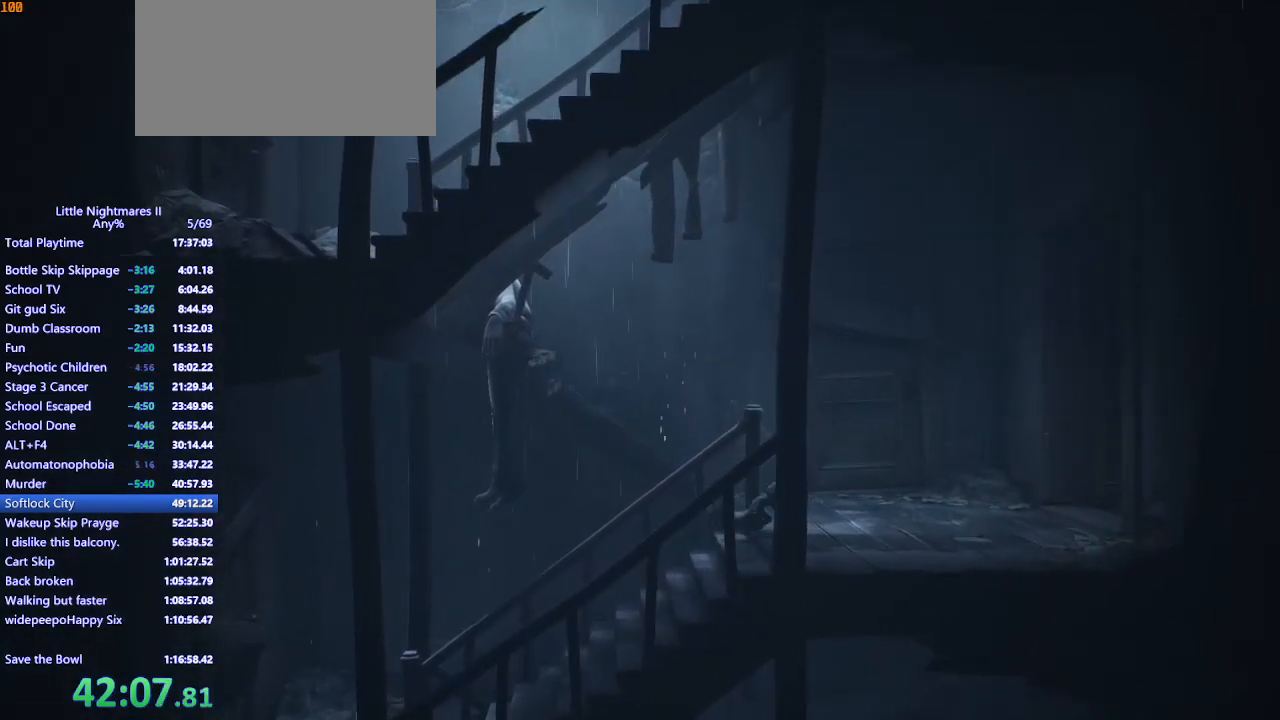
{"keys": ["d", "space"], "mouse": ["mb4"], "events": [[100, "space", "up"], [167, "w", "down"], [300, "space", "down"], [400, "w", "up"]]}
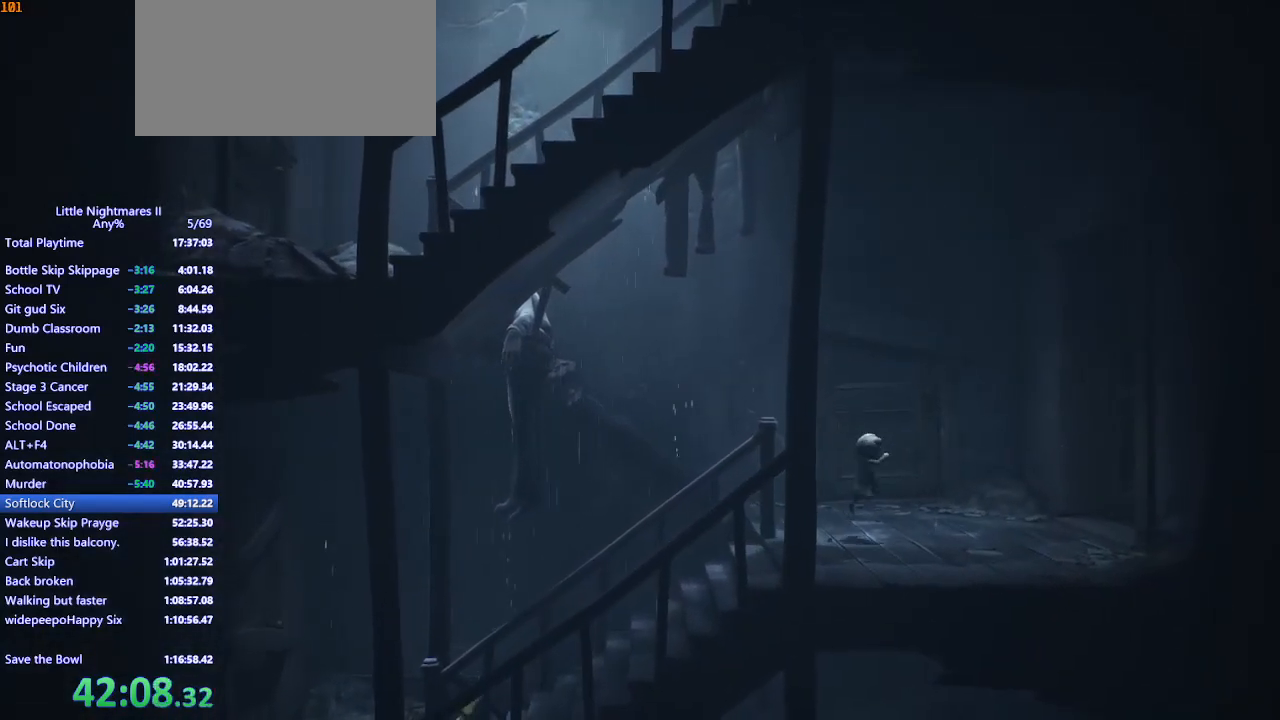
{"keys": ["d", "space"], "mouse": ["mb4"], "events": []}
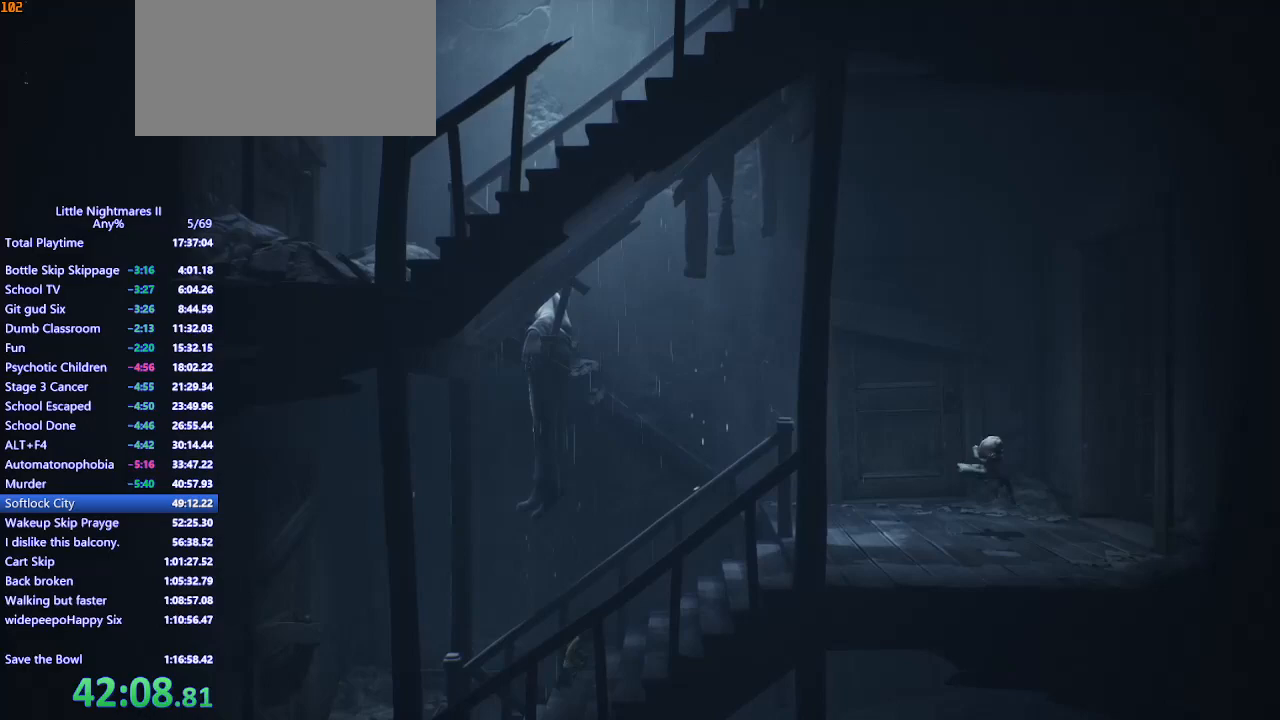
{"keys": ["d"], "mouse": ["mb4"], "events": [[167, "space", "up"]]}
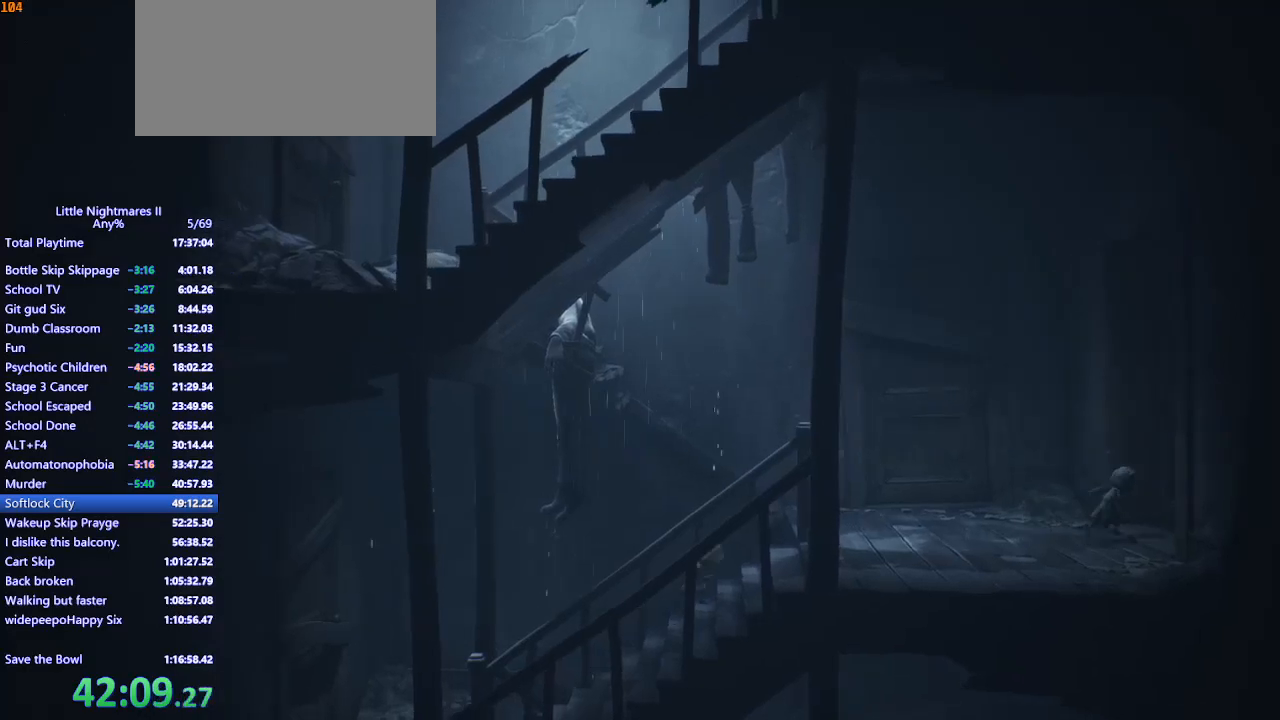
{"keys": ["d", "s", "space"], "mouse": ["mb4"], "events": [[200, "space", "down"], [267, "s", "down"]]}
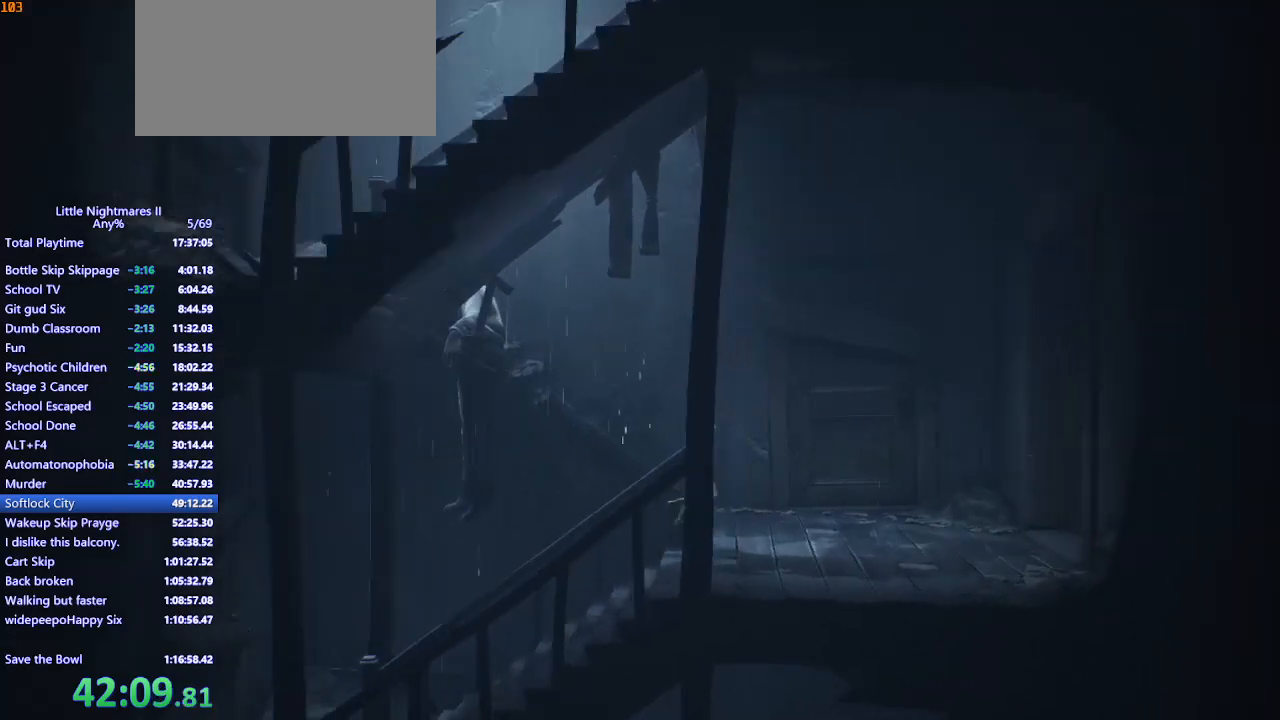
{"keys": ["d", "e"], "mouse": ["mb4"], "events": [[67, "s", "up"], [200, "e", "down"], [267, "e", "up"], [500, "e", "down"], [500, "space", "up"]]}
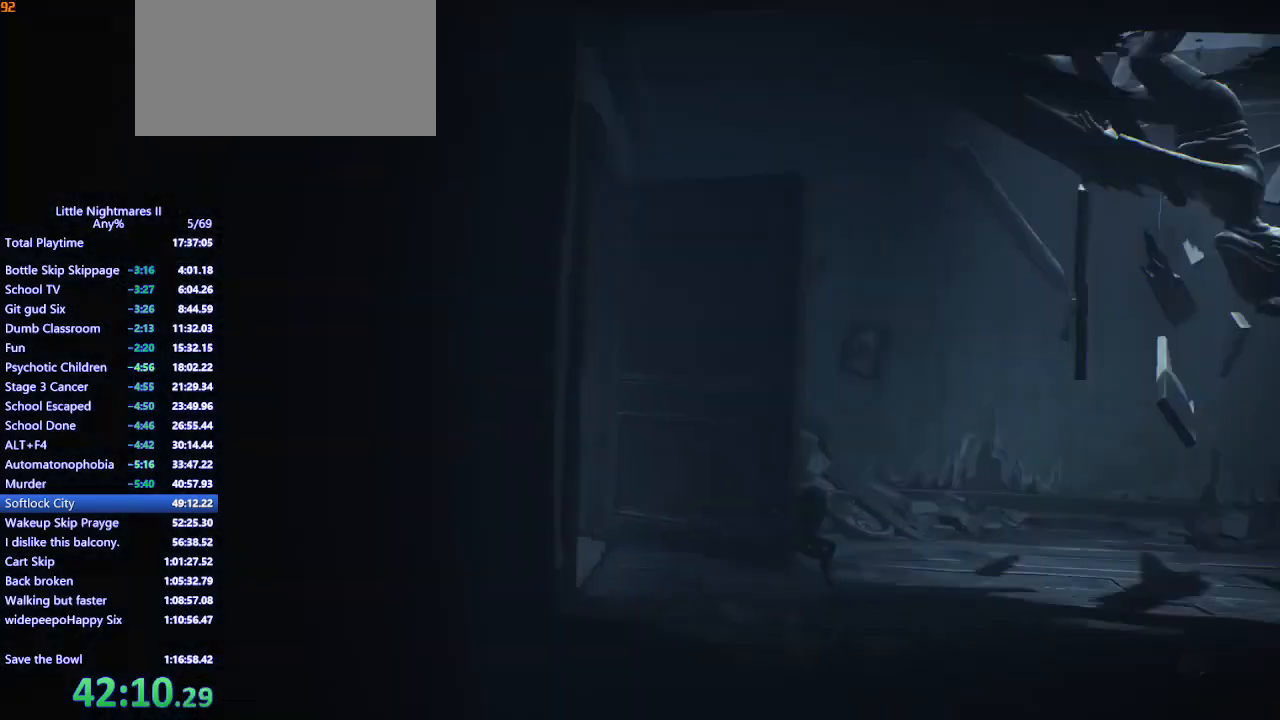
{"keys": ["d", "e"], "mouse": ["mb4"], "events": [[67, "e", "up"], [133, "e", "down"], [167, "e", "up"], [233, "e", "down"], [300, "e", "up"], [500, "e", "down"]]}